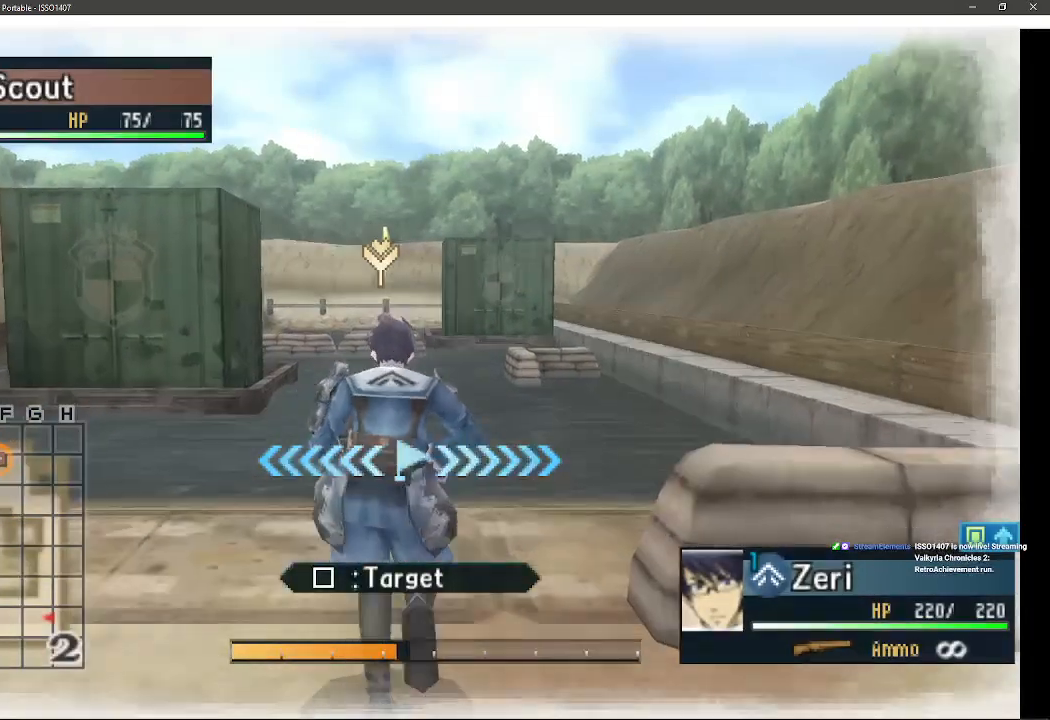
Gameplay with a controller (PlayStation layout); each line is a JSON object with the inputs held at the frame after it (dt_ms = milliseconds from this image to that frame). "events" lists button and stick changes between this image and that frame as [ms after this image, input, new state], when the widget could be followed in between. Not read: SQUARE TRIANGLE.
{"dt_ms": 500, "buttons": [], "left_stick": "up", "right_stick": "center", "events": []}
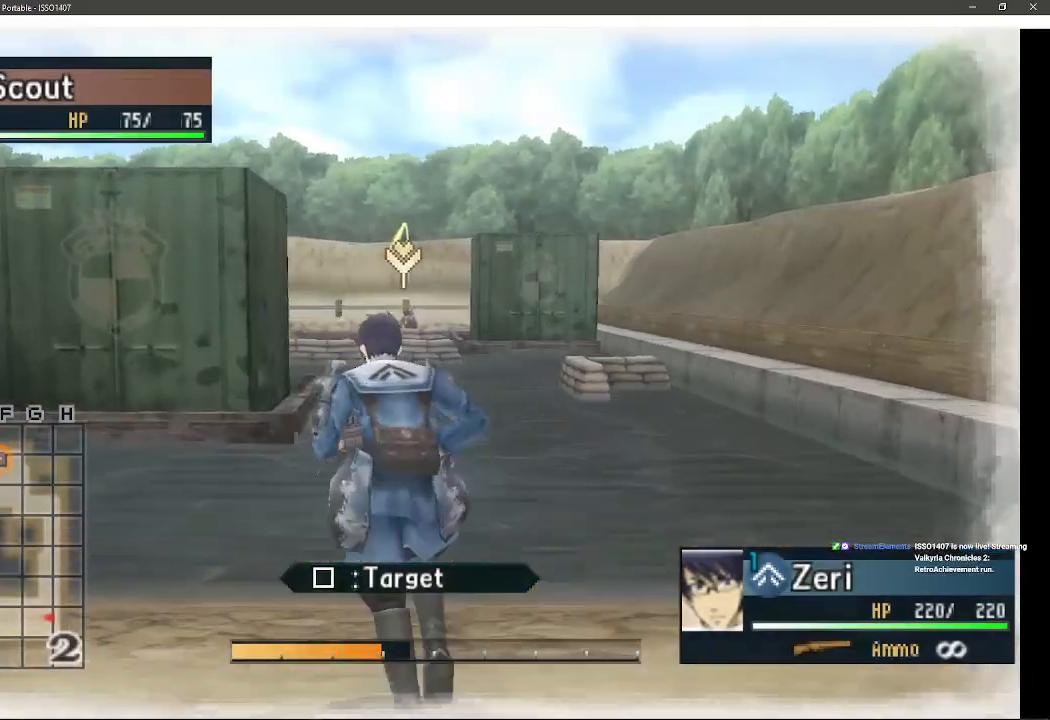
{"dt_ms": 500, "buttons": [], "left_stick": "up", "right_stick": "center", "events": []}
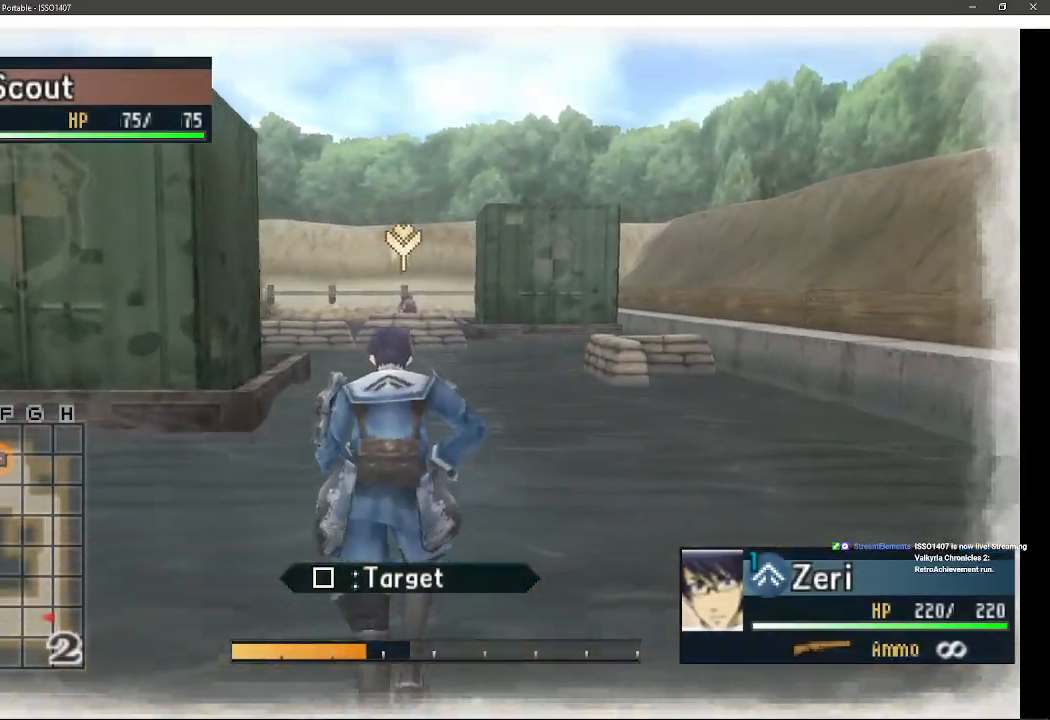
{"dt_ms": 1000, "buttons": [], "left_stick": "center", "right_stick": "center"}
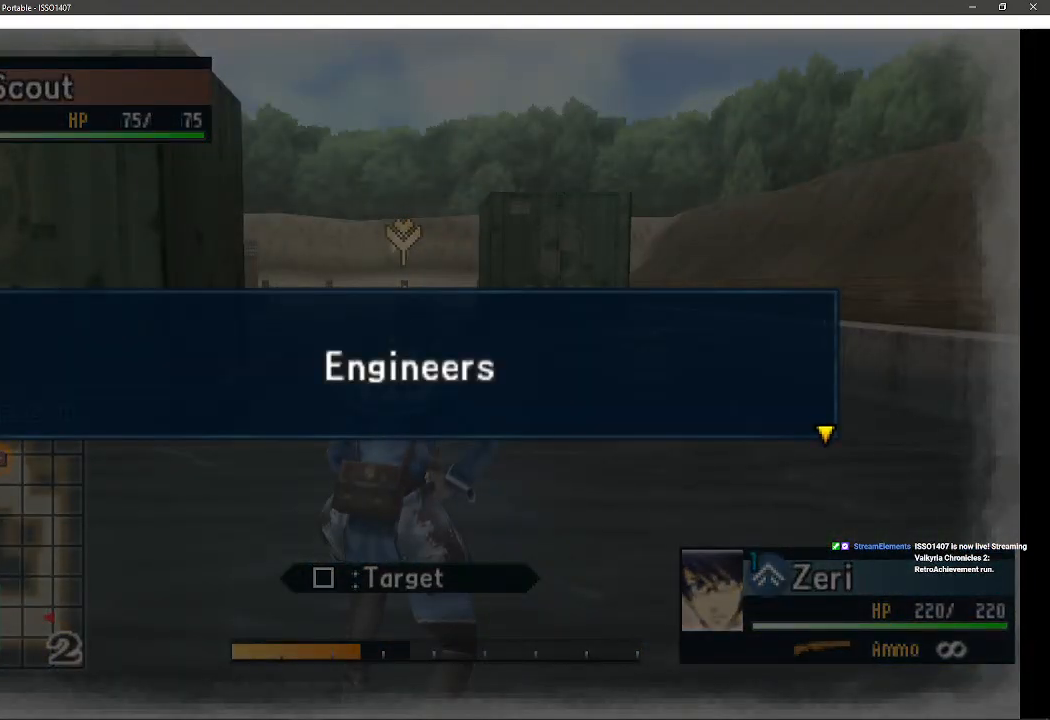
{"dt_ms": 500, "buttons": [], "left_stick": "center", "right_stick": "center", "events": [[200, "CROSS", "down"], [417, "CROSS", "up"]]}
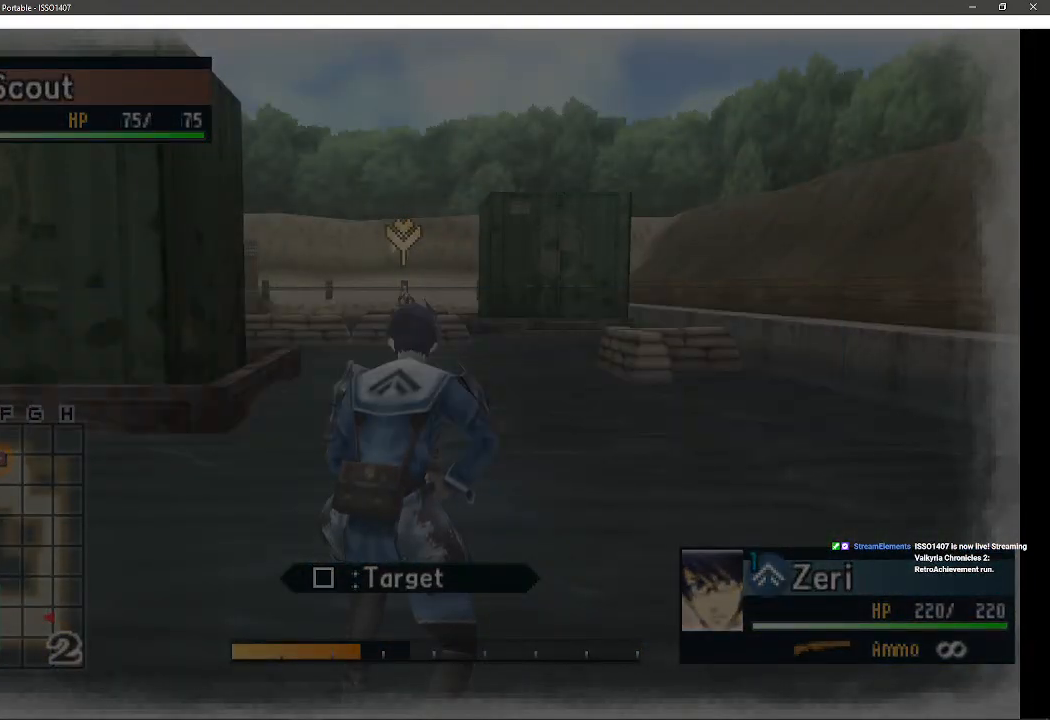
{"dt_ms": 500, "buttons": [], "left_stick": "center", "right_stick": "center", "events": []}
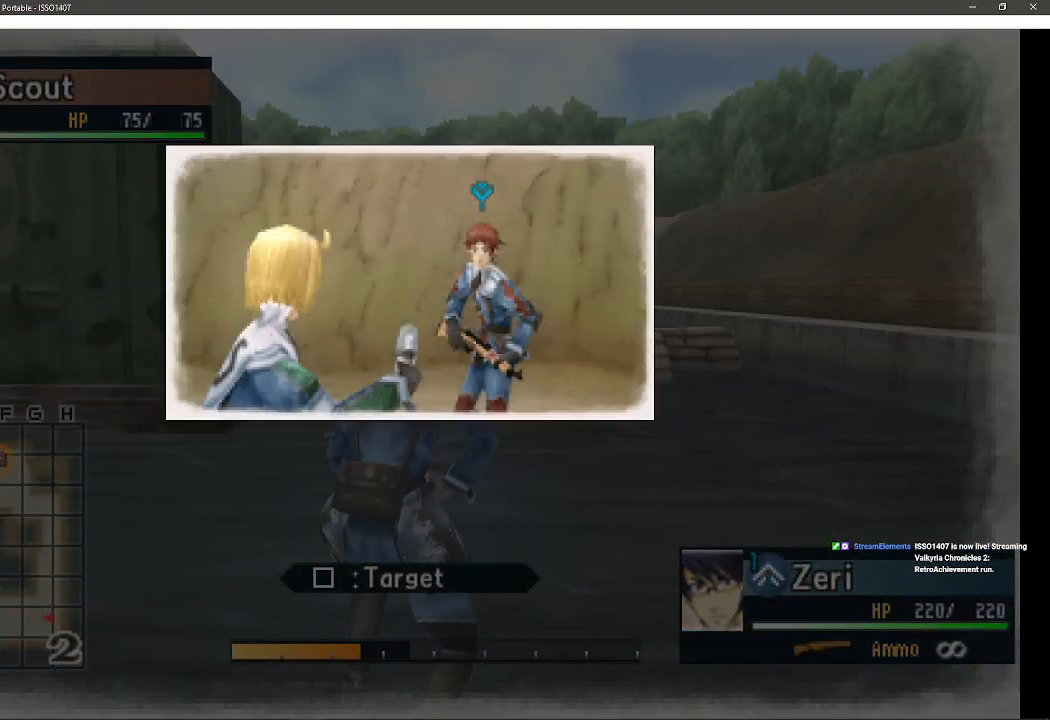
{"dt_ms": 500, "buttons": [], "left_stick": "center", "right_stick": "center", "events": []}
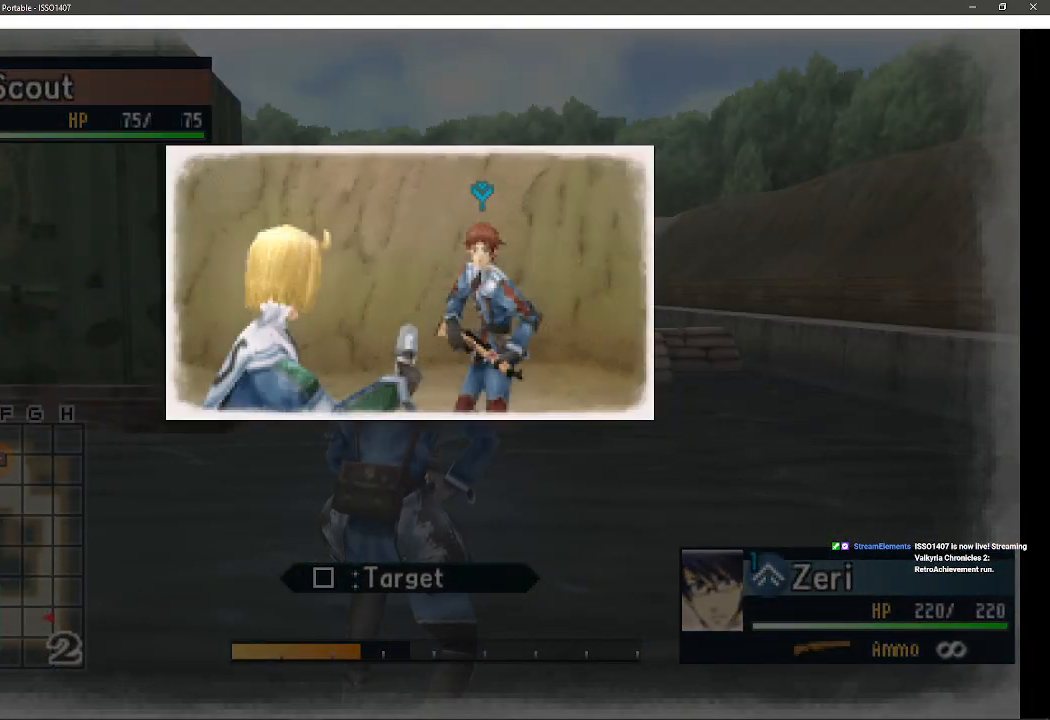
{"dt_ms": 500, "buttons": [], "left_stick": "center", "right_stick": "center", "events": []}
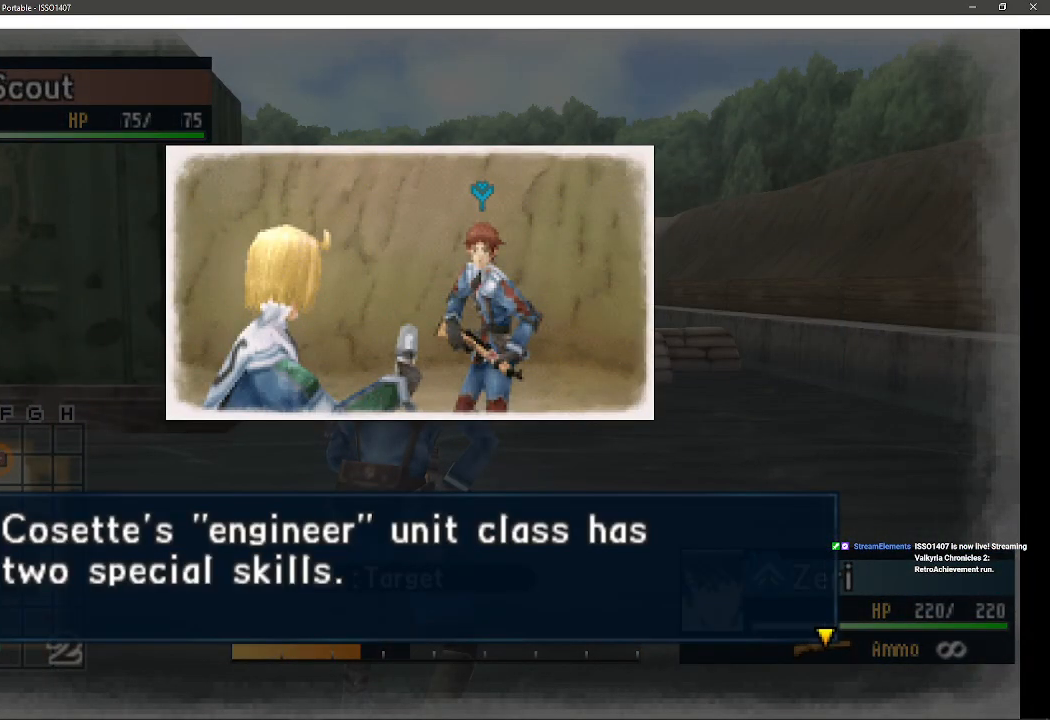
{"dt_ms": 500, "buttons": [], "left_stick": "center", "right_stick": "center", "events": []}
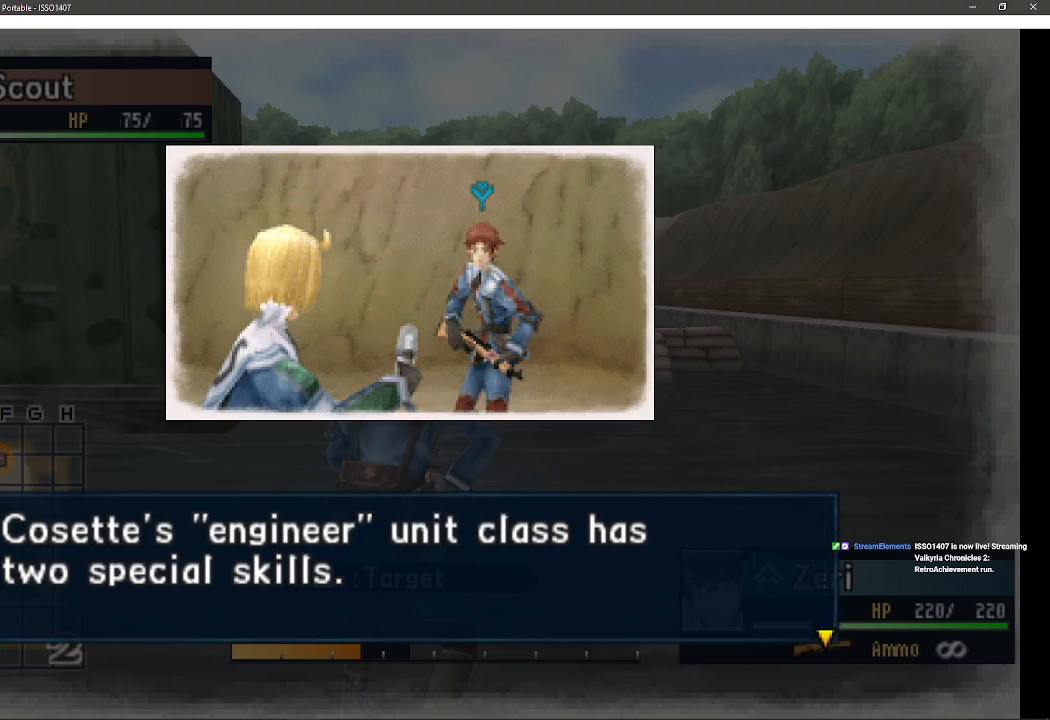
{"dt_ms": 500, "buttons": [], "left_stick": "center", "right_stick": "center", "events": []}
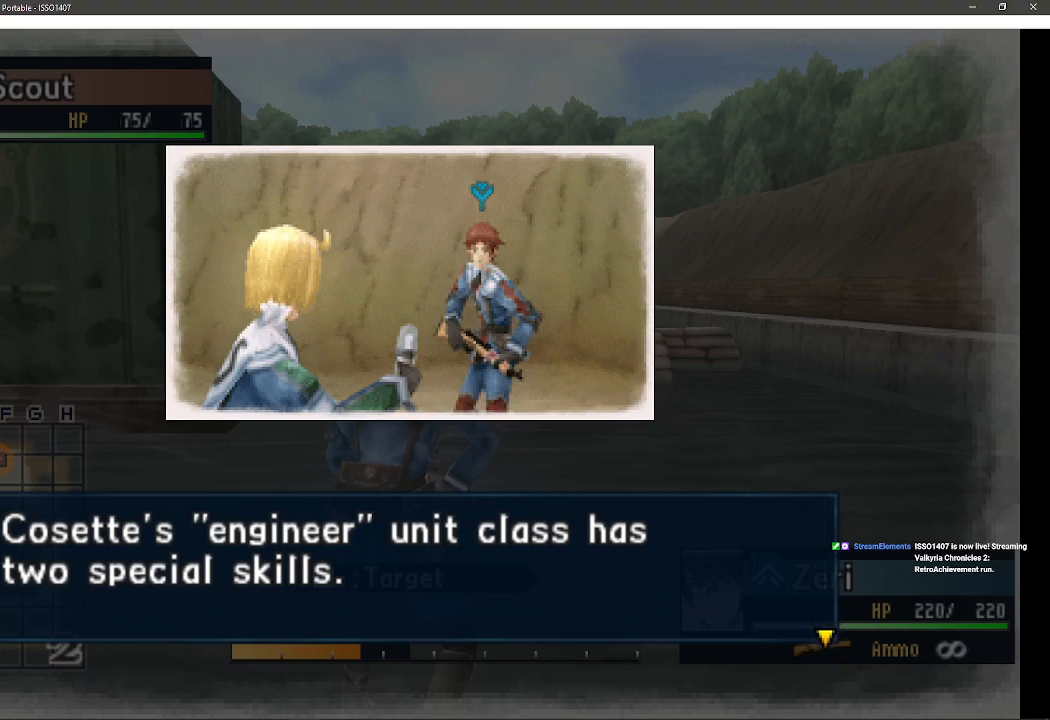
{"dt_ms": 500, "buttons": ["CROSS"], "left_stick": "center", "right_stick": "center", "events": [[500, "CROSS", "down"]]}
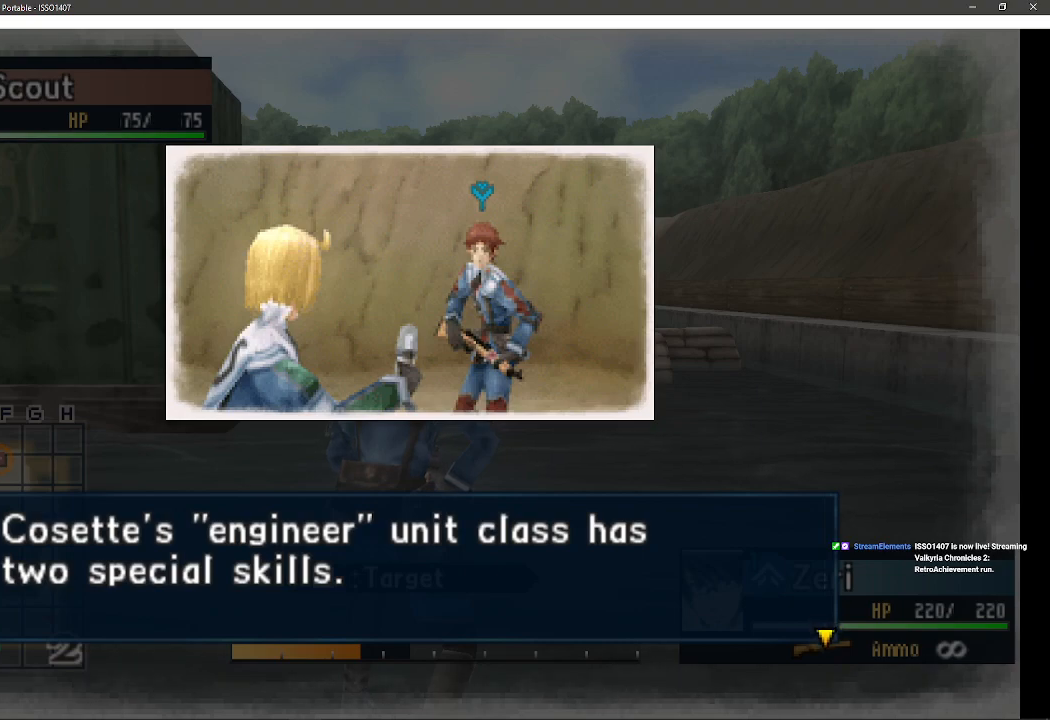
{"dt_ms": 500, "buttons": [], "left_stick": "center", "right_stick": "center", "events": [[200, "CROSS", "up"]]}
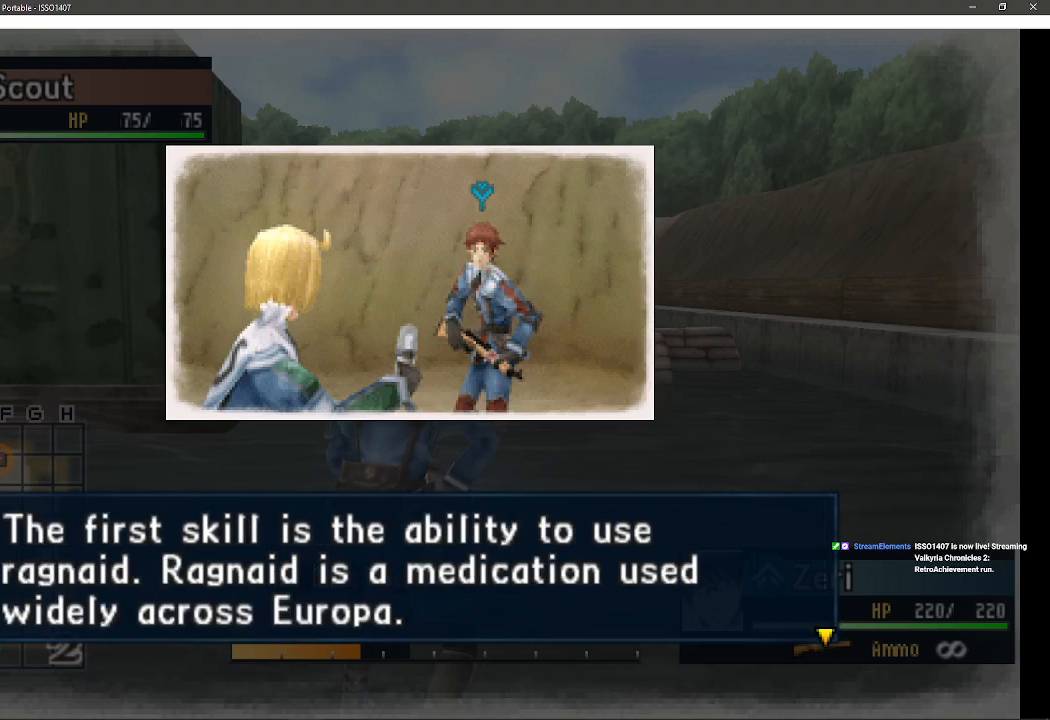
{"dt_ms": 500, "buttons": [], "left_stick": "center", "right_stick": "center", "events": []}
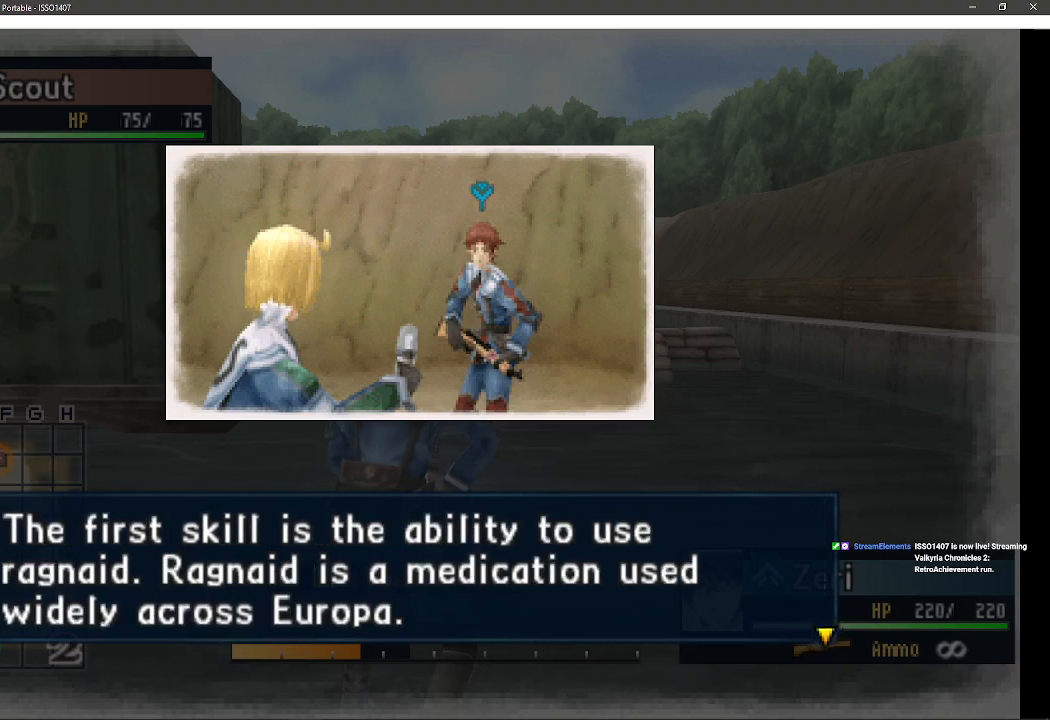
{"dt_ms": 500, "buttons": [], "left_stick": "center", "right_stick": "center", "events": []}
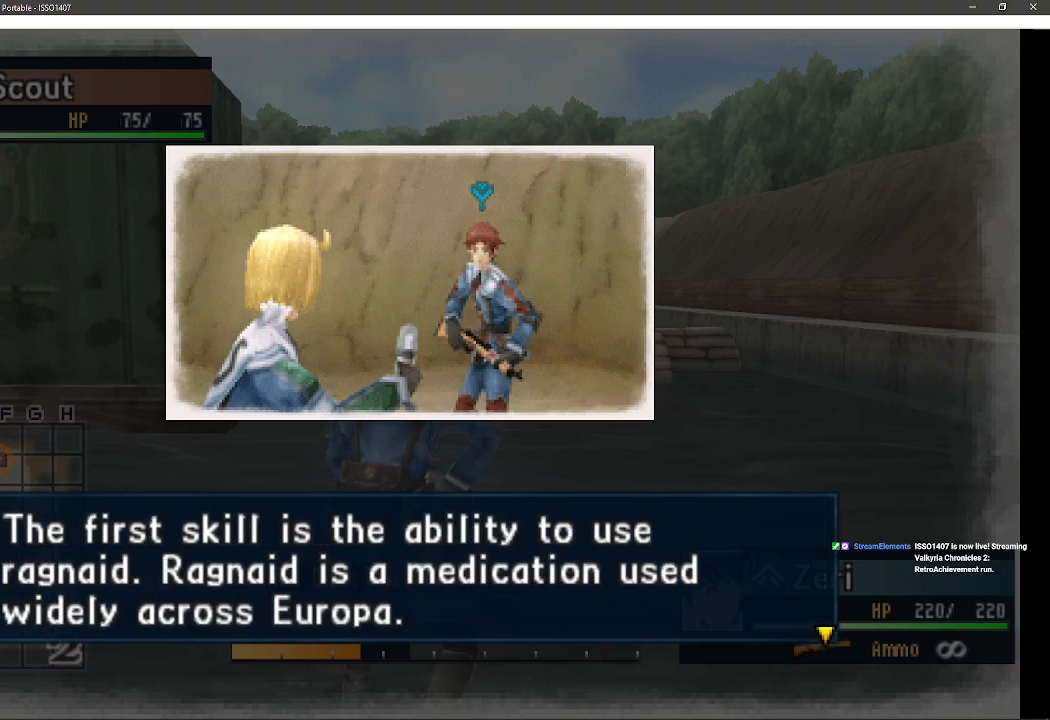
{"dt_ms": 500, "buttons": [], "left_stick": "center", "right_stick": "center", "events": []}
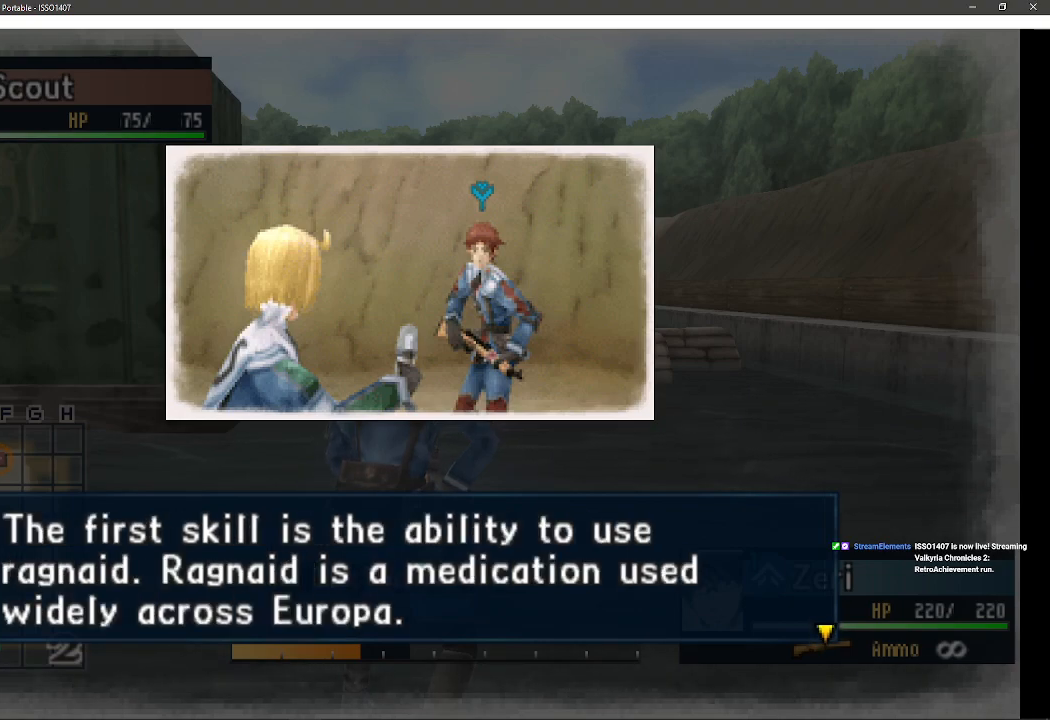
{"dt_ms": 500, "buttons": [], "left_stick": "center", "right_stick": "center", "events": [[17, "CROSS", "down"], [233, "CROSS", "up"]]}
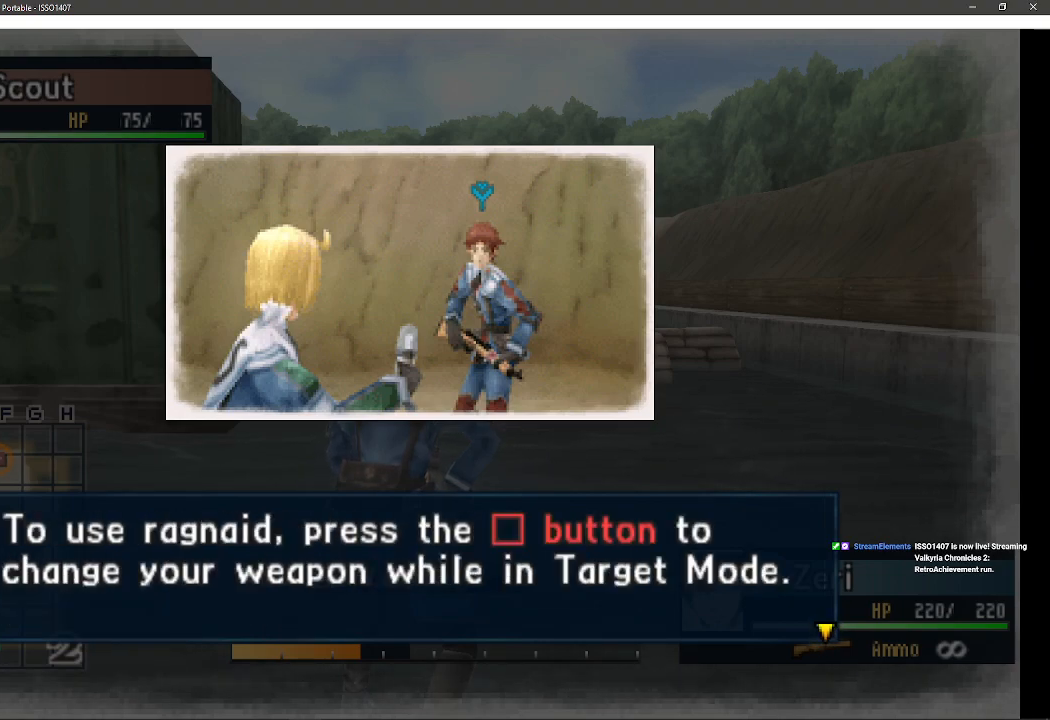
{"dt_ms": 500, "buttons": [], "left_stick": "center", "right_stick": "center", "events": []}
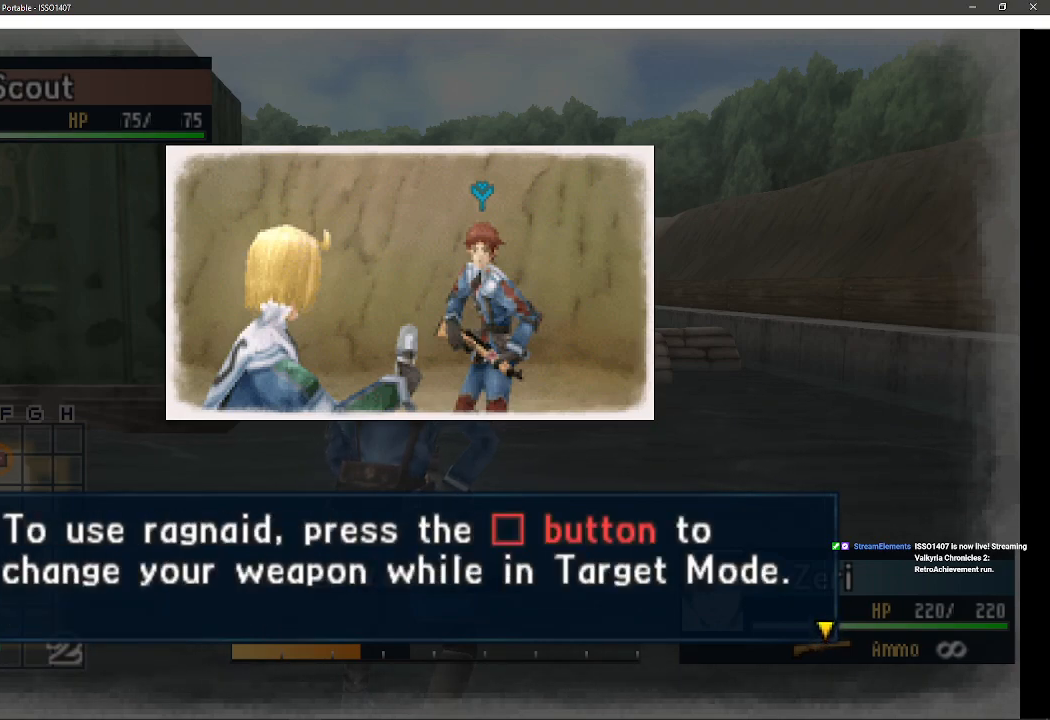
{"dt_ms": 500, "buttons": [], "left_stick": "center", "right_stick": "center", "events": []}
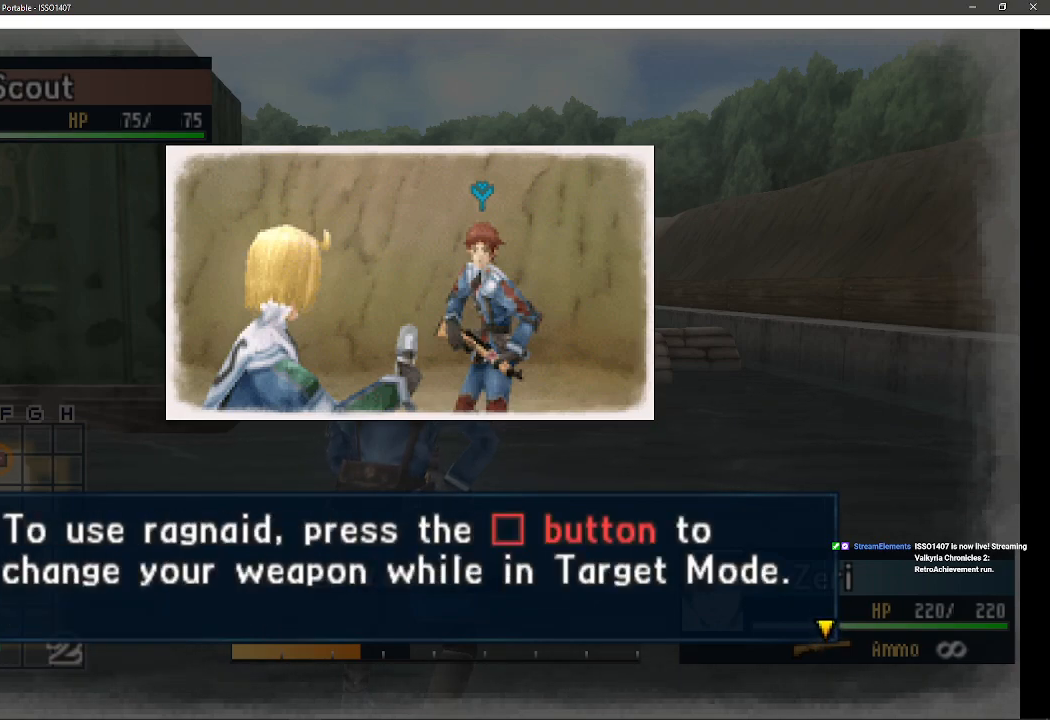
{"dt_ms": 500, "buttons": [], "left_stick": "center", "right_stick": "center", "events": []}
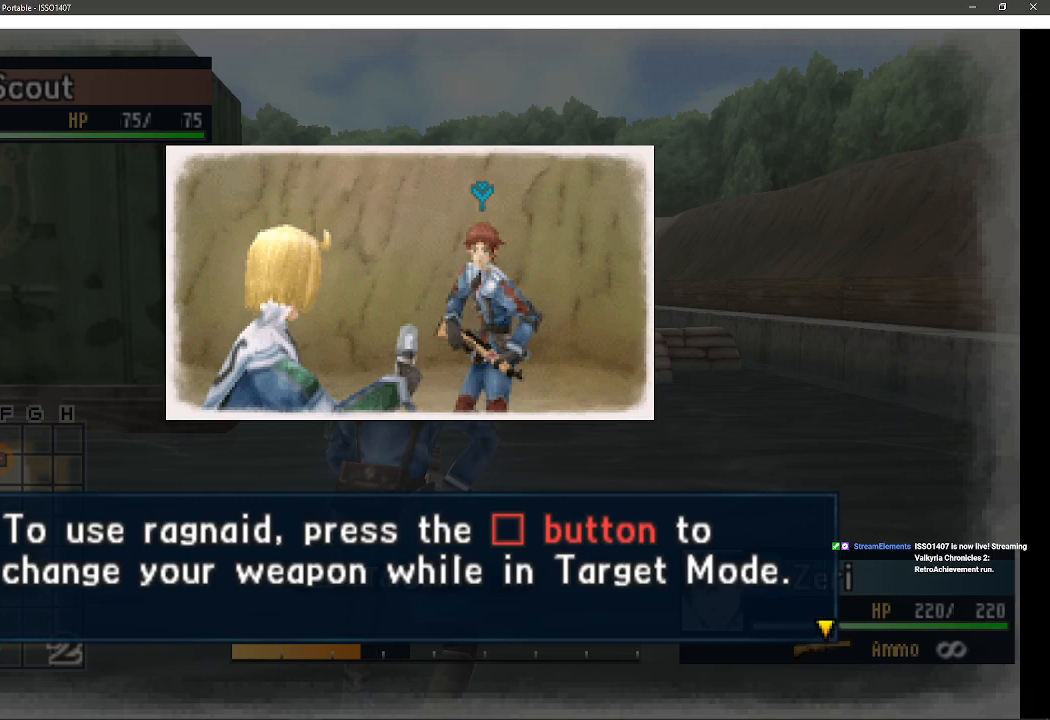
{"dt_ms": 500, "buttons": [], "left_stick": "center", "right_stick": "center", "events": [[200, "CROSS", "down"], [417, "CROSS", "up"]]}
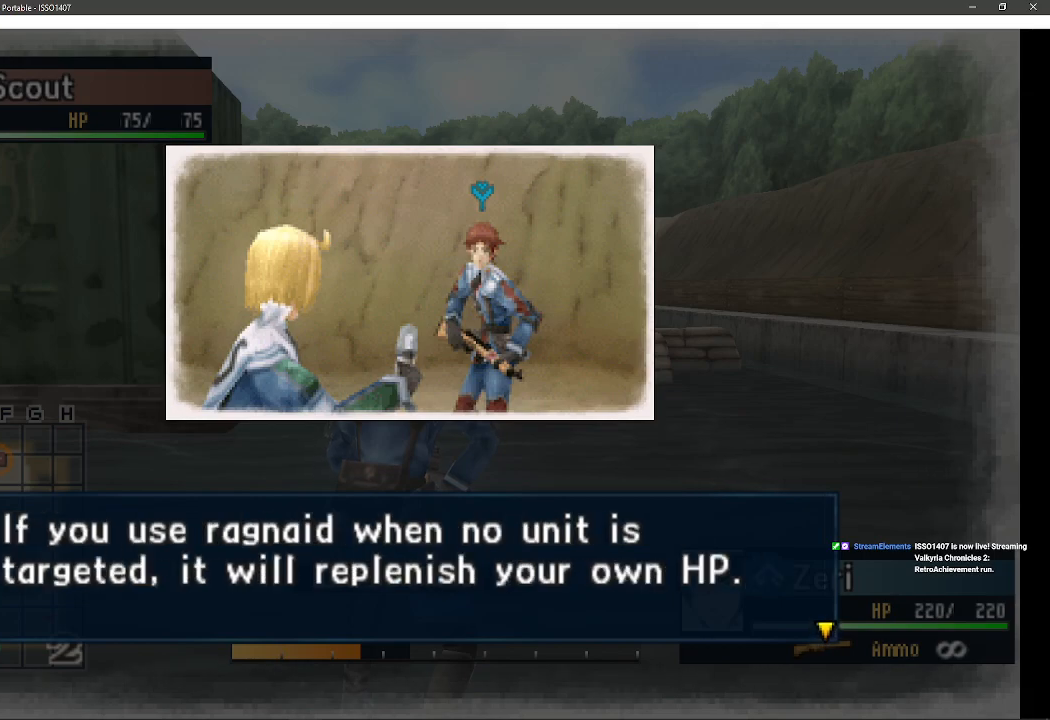
{"dt_ms": 500, "buttons": [], "left_stick": "center", "right_stick": "center", "events": []}
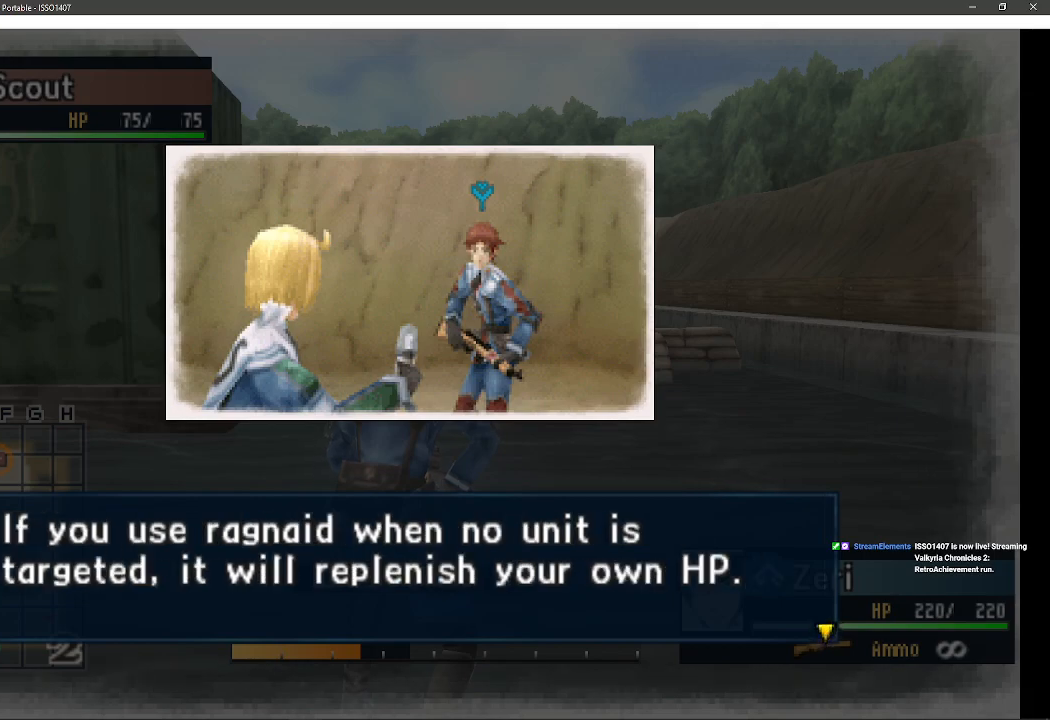
{"dt_ms": 500, "buttons": [], "left_stick": "center", "right_stick": "center", "events": []}
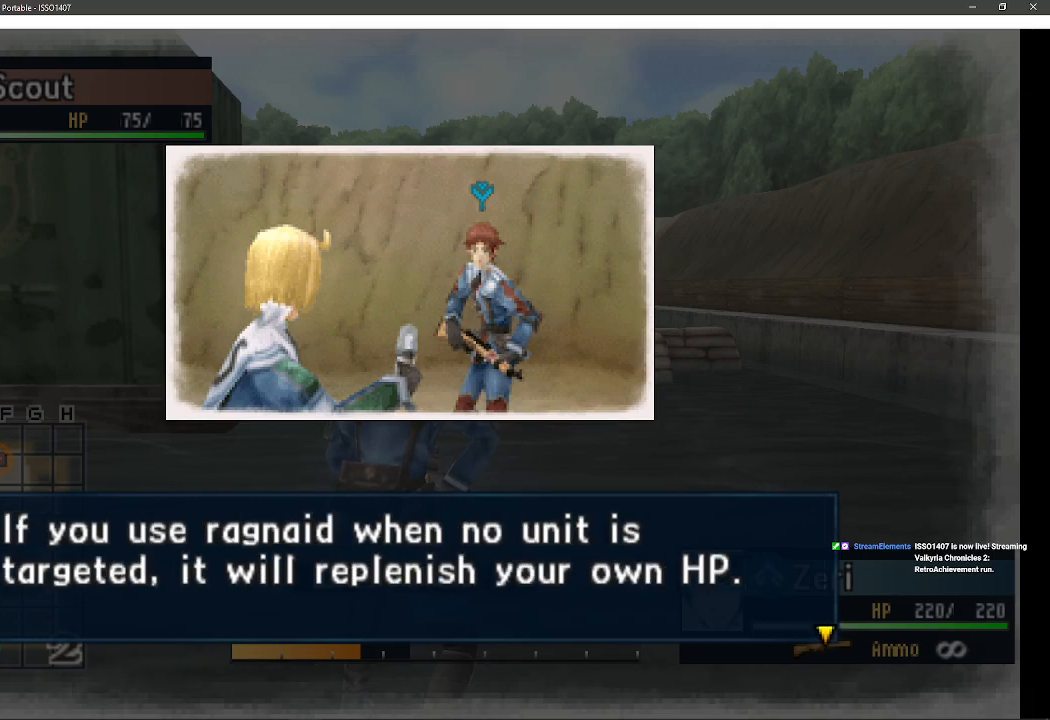
{"dt_ms": 500, "buttons": [], "left_stick": "center", "right_stick": "center", "events": []}